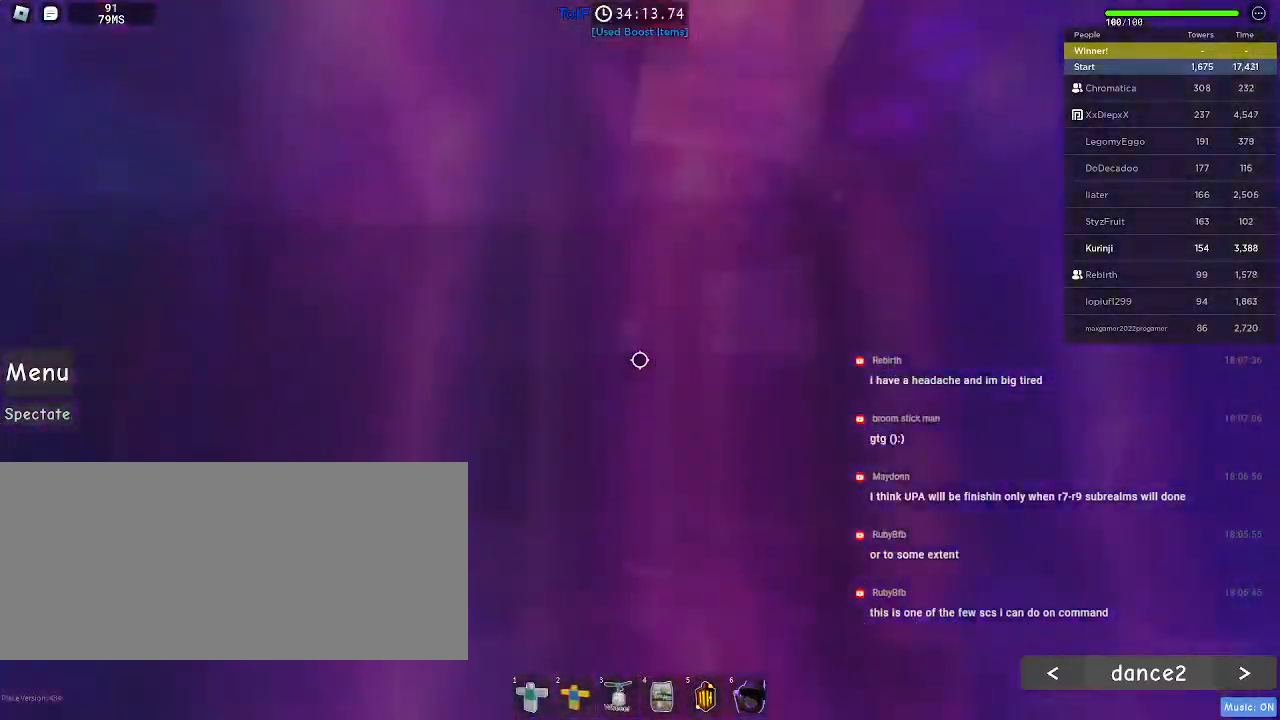
Gameplay with keyboard and mouse; each line is a JSON object with the keys and mouse buttons held at the frame after it. "events" lists presses ("down") and releases ("up") of "a", "ctrl", "d", "e", "f", "q", "r", "s", "shift", "space", "tab", "w", "mouse_left", "mouse_wheel", "mouse_right", "mouse_mb4" and "mouse_mb5" between this image and that frame as [ms after this image, input, new state], when the widget could be followed in between. "mouse_left", "mouse_wheel", "mouse_right", "mouse_mb4", "mouse_mb5" = the "left", "wheel", "right", "mb4", "mb5" buttons of the "mouse" list. No other keys are recorded. "wheel" means that the mouse wheel is clicked or scrolled. Mouse movement is not recorded.
{"keys": [], "mouse": [], "events": [[84, "d", "down"], [117, "d", "up"]]}
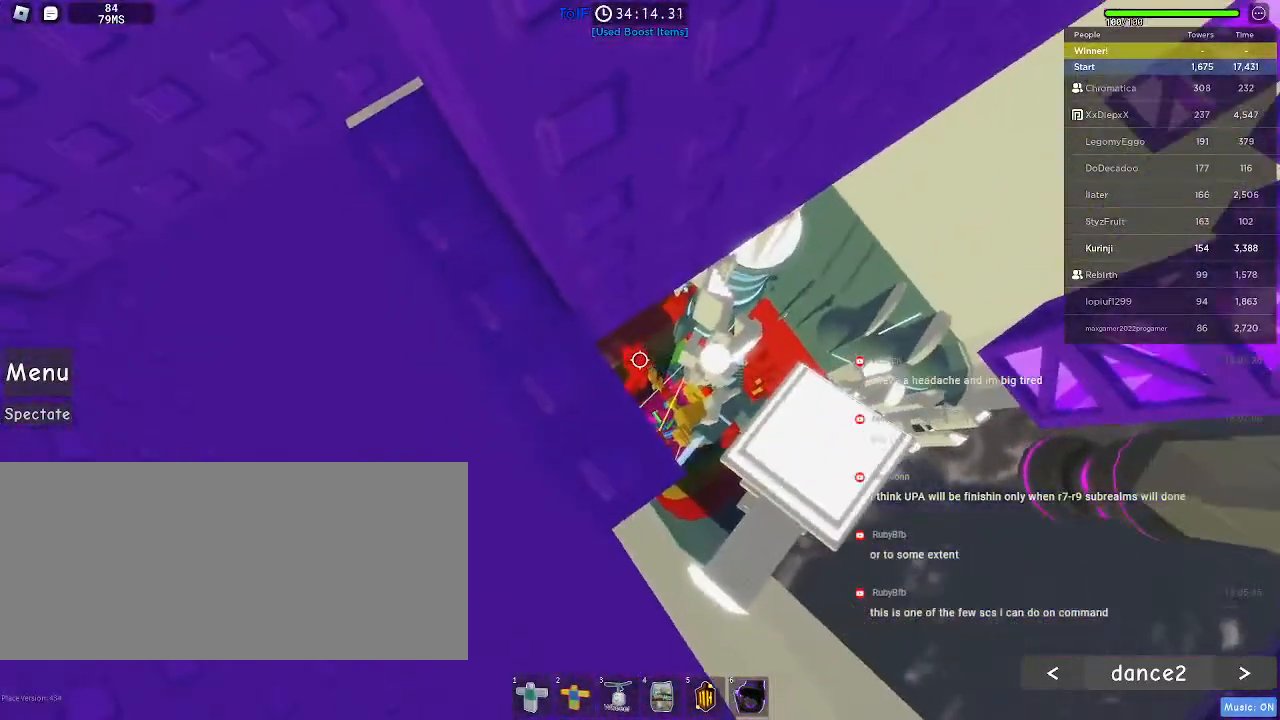
{"keys": [], "mouse": [], "events": [[50, "w", "down"], [117, "w", "up"], [450, "s", "down"], [484, "s", "up"]]}
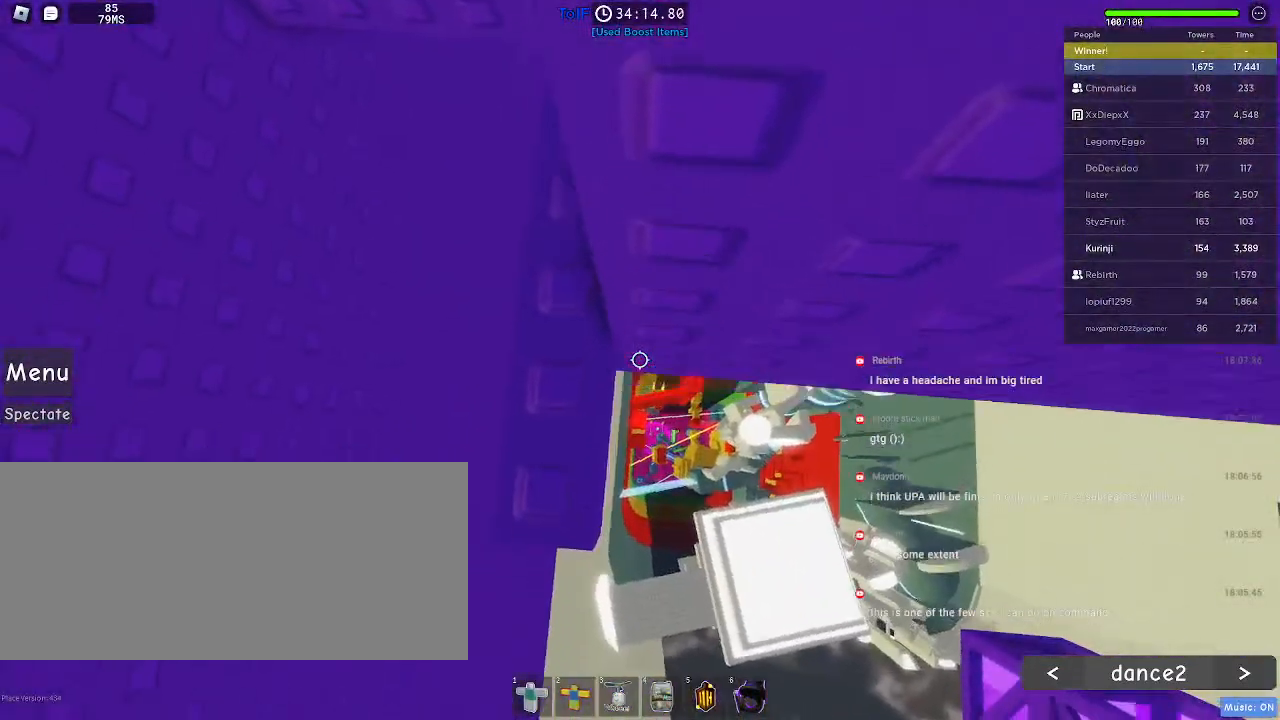
{"keys": [], "mouse": [], "events": [[350, "w", "down"], [367, "w", "up"]]}
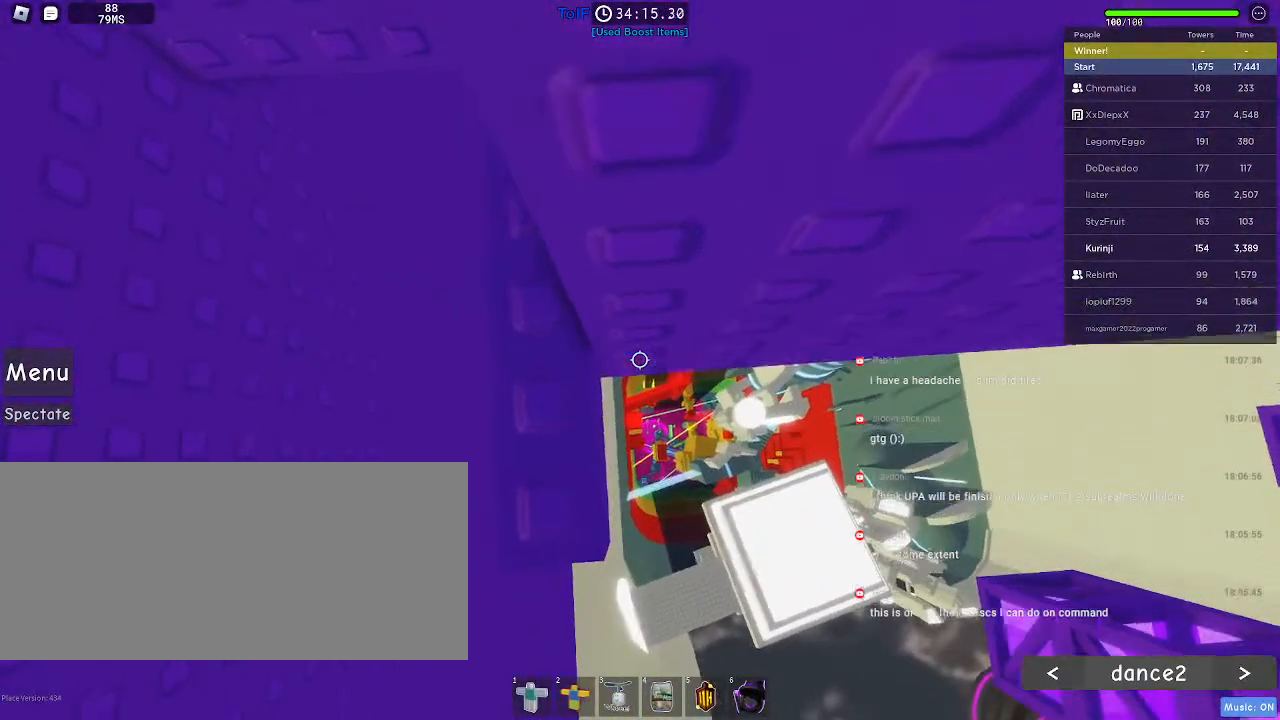
{"keys": [], "mouse": [], "events": [[267, "s", "down"], [334, "s", "up"]]}
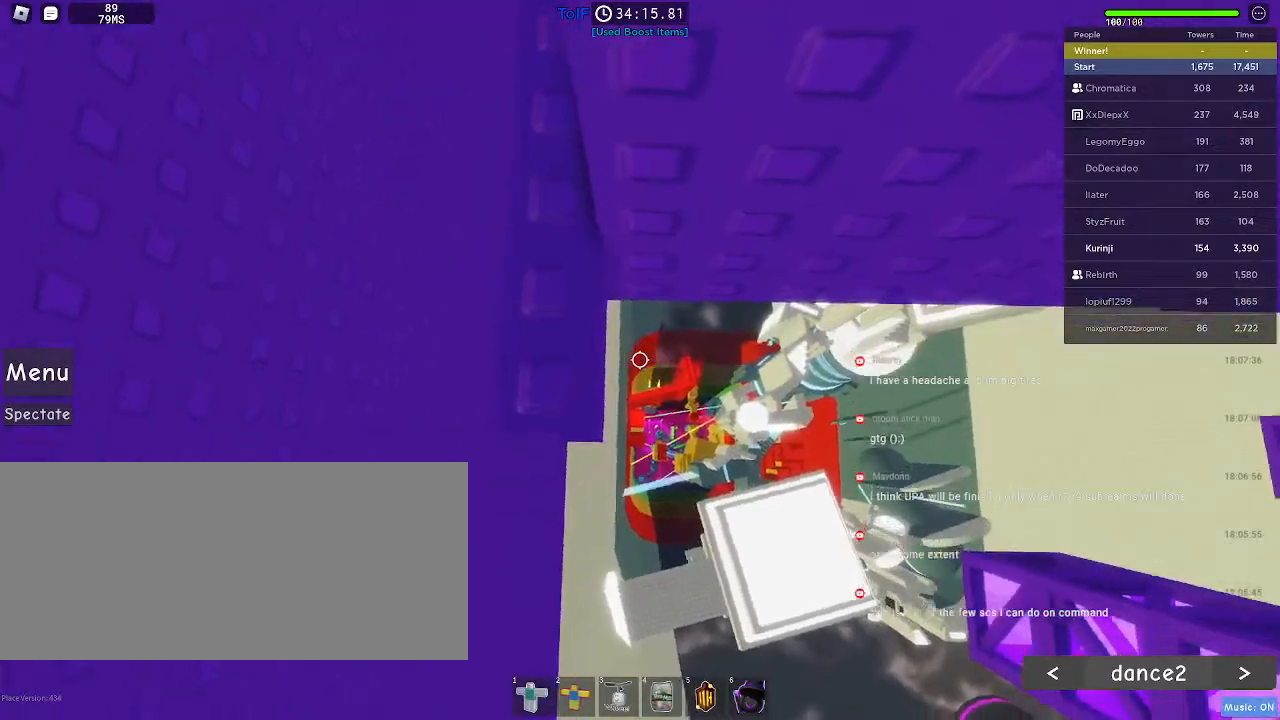
{"keys": [], "mouse": [], "events": [[117, "w", "down"], [184, "w", "up"], [450, "s", "down"], [500, "s", "up"]]}
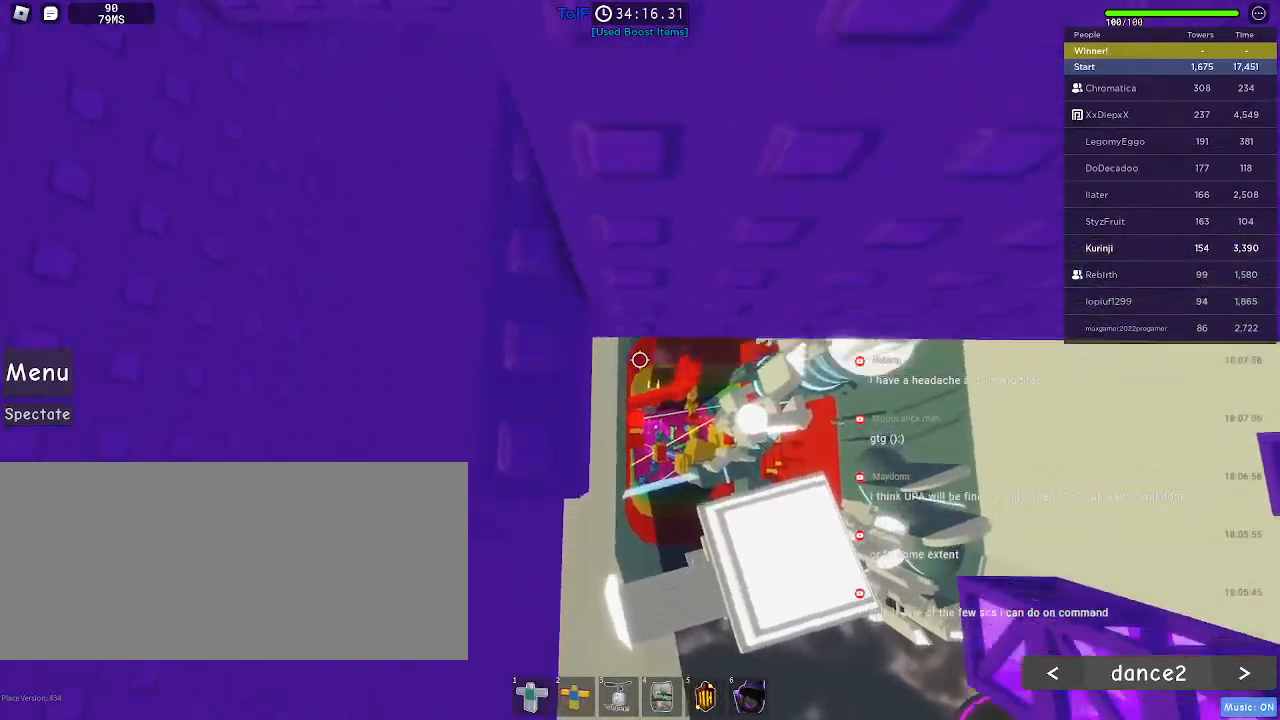
{"keys": [], "mouse": [], "events": []}
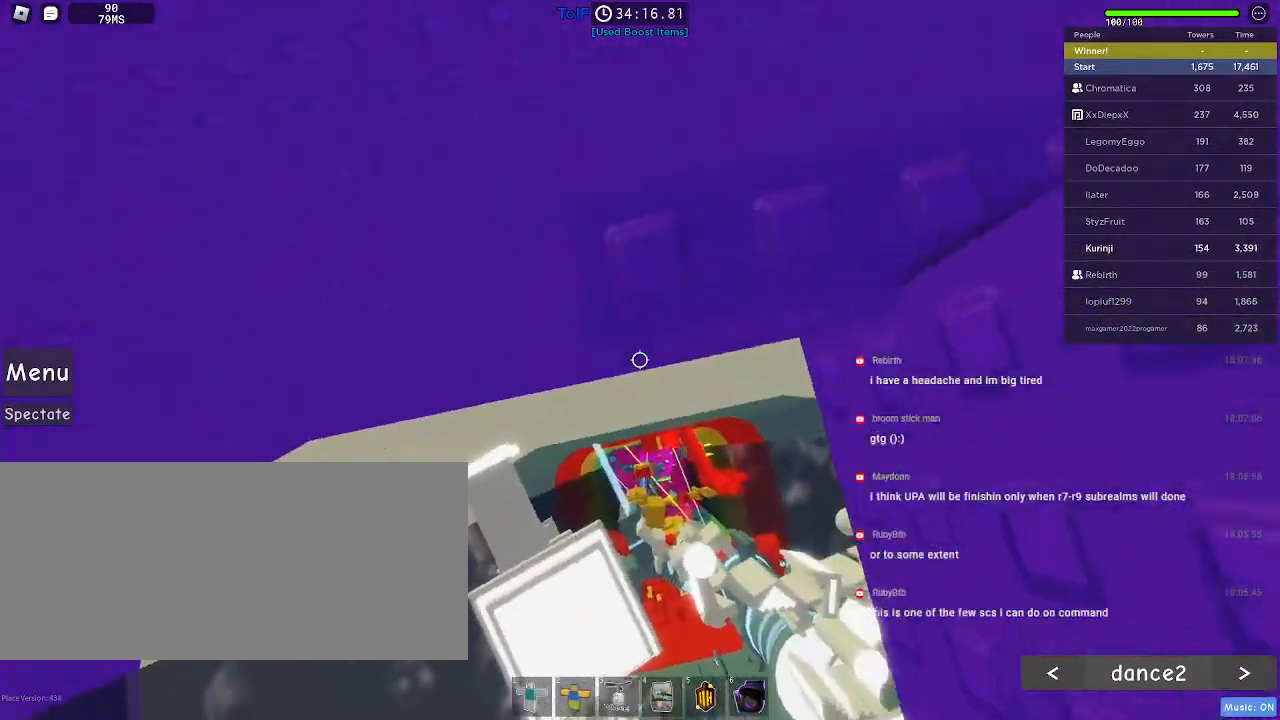
{"keys": [], "mouse": [], "events": []}
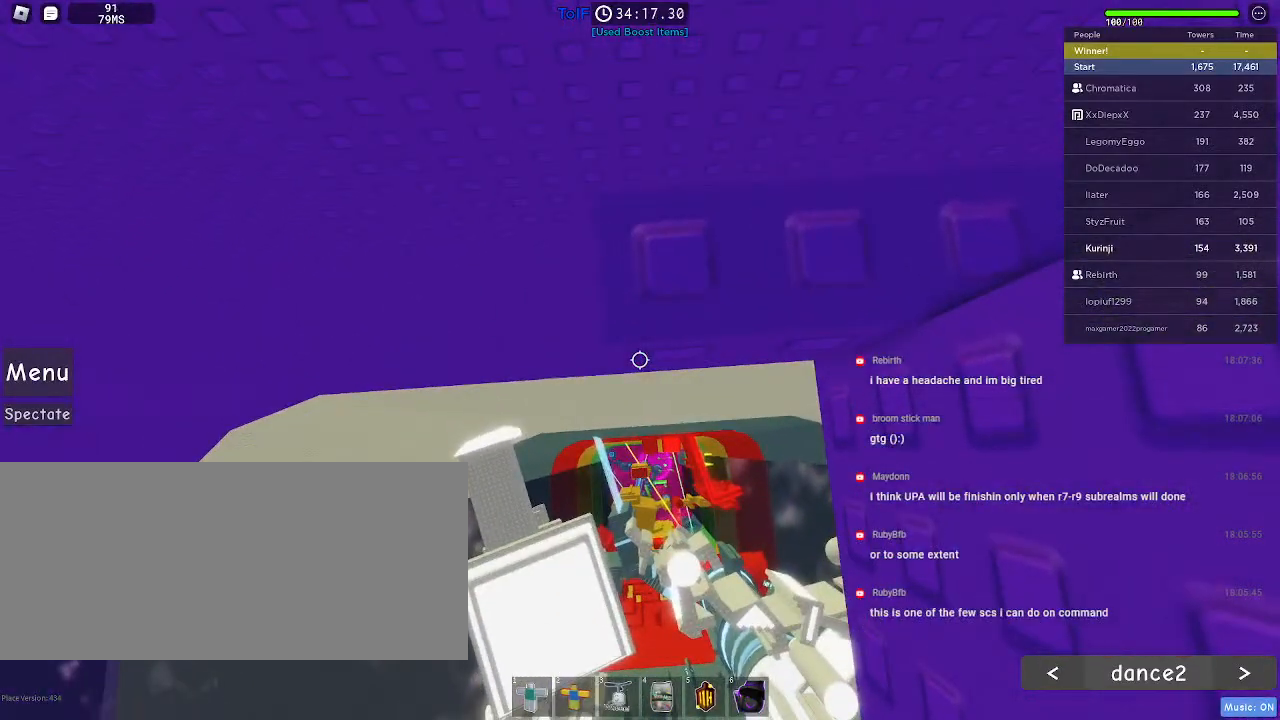
{"keys": [], "mouse": [], "events": [[317, "w", "down"], [350, "w", "up"]]}
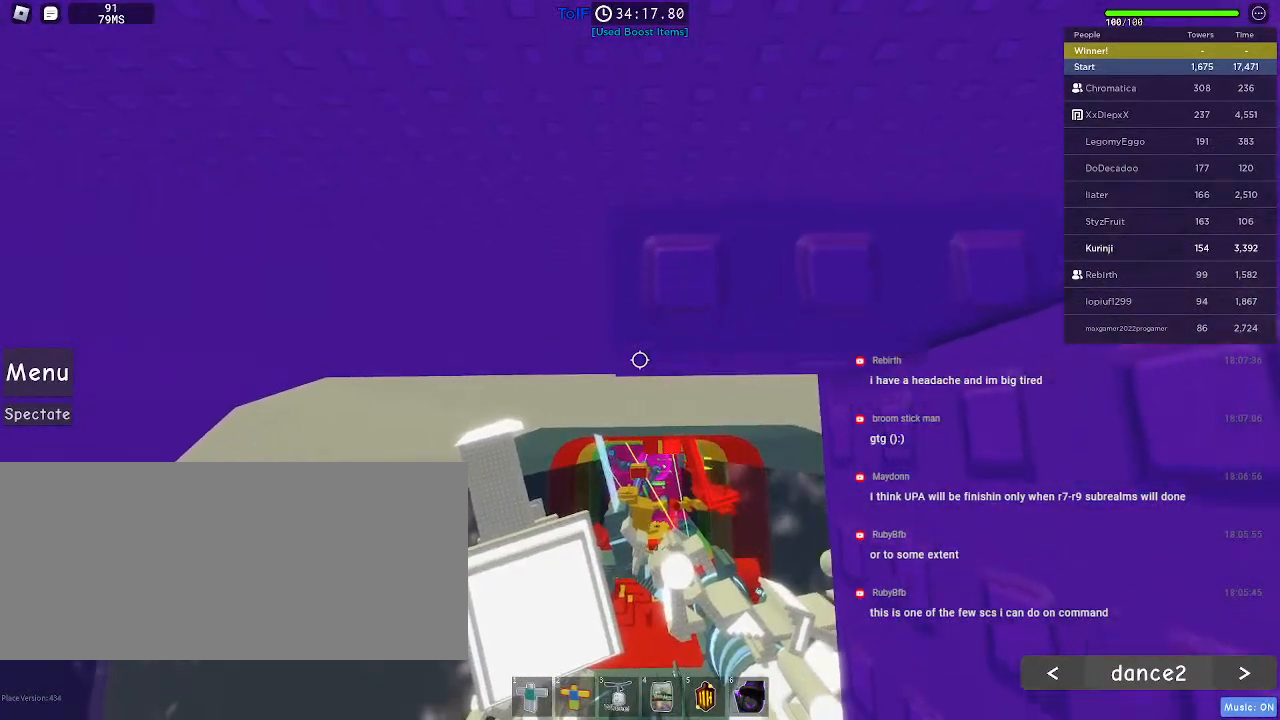
{"keys": [], "mouse": [], "events": []}
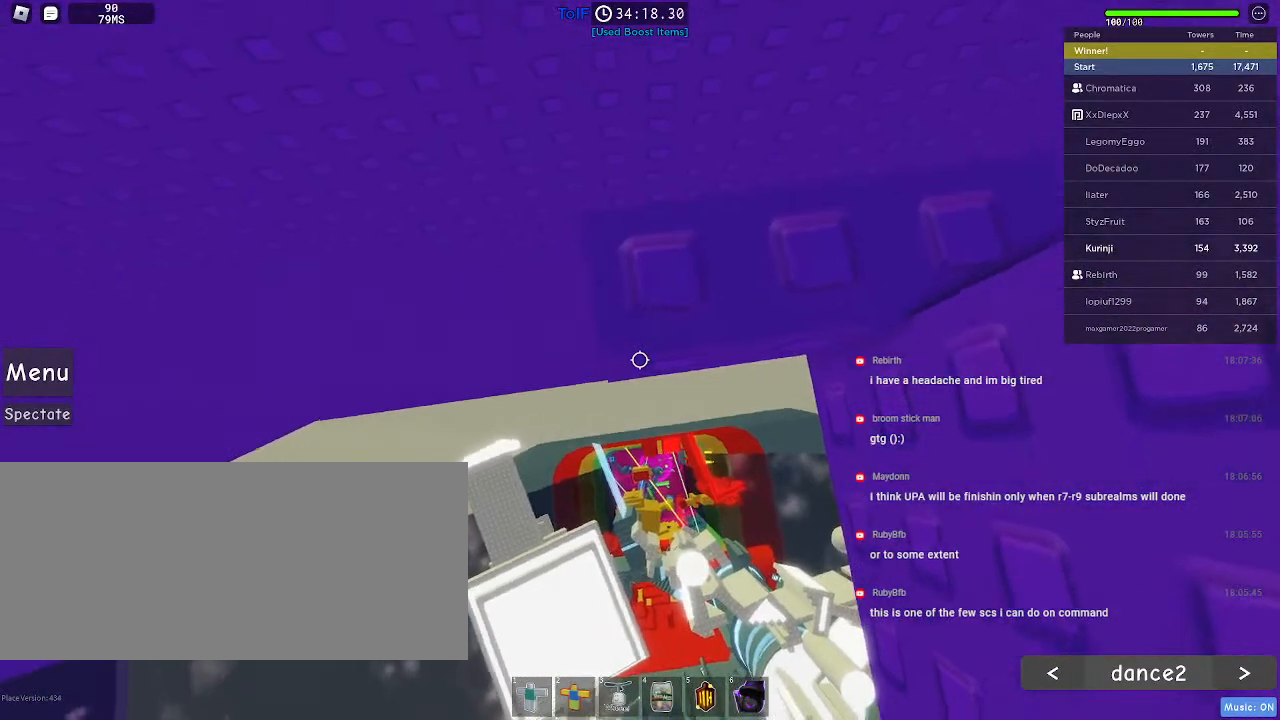
{"keys": [], "mouse": [], "events": []}
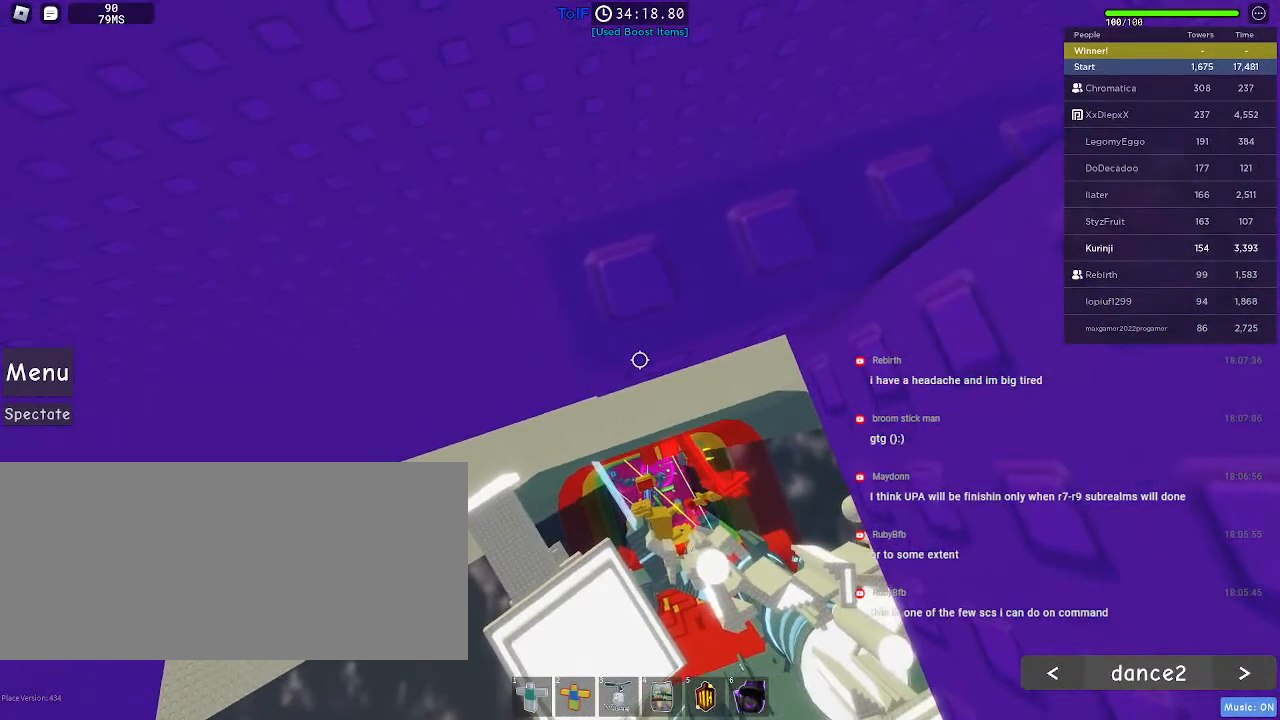
{"keys": [], "mouse": ["right"], "events": [[150, "mouse_right", "down"], [150, "shift", "down"], [234, "shift", "up"], [267, "mouse_wheel", "down"], [417, "mouse_wheel", "up"]]}
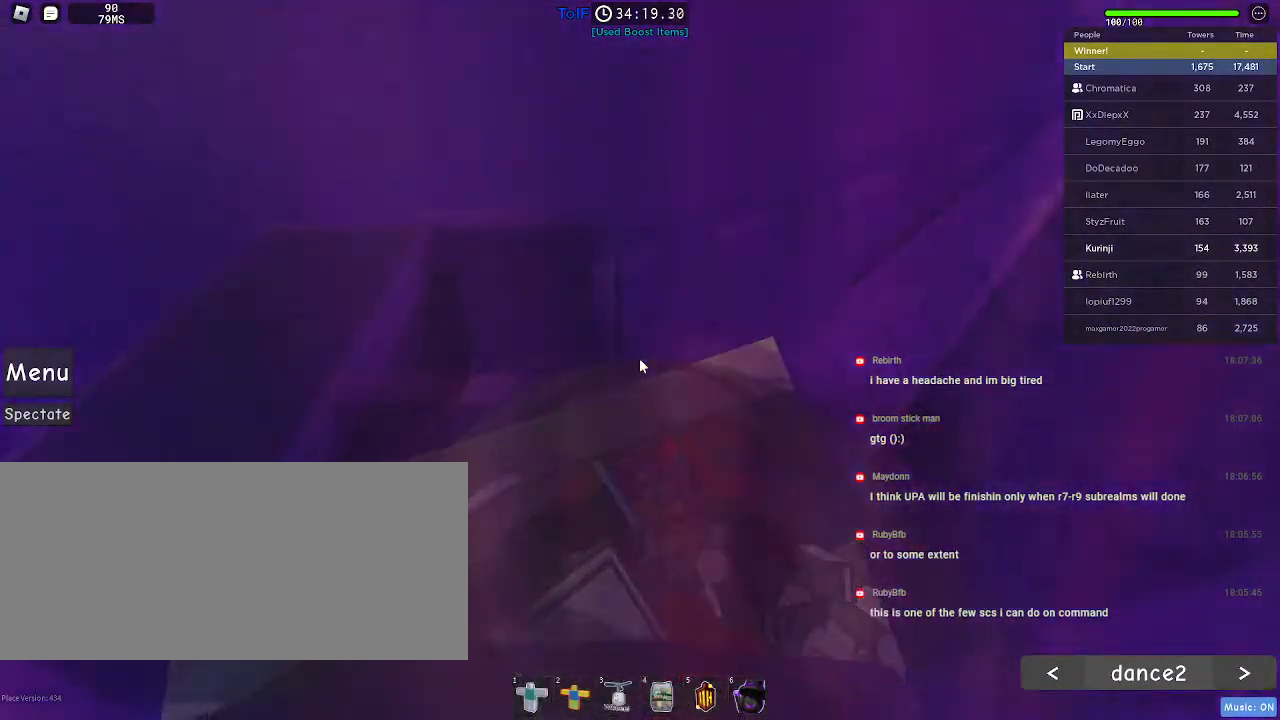
{"keys": [], "mouse": ["right"], "events": []}
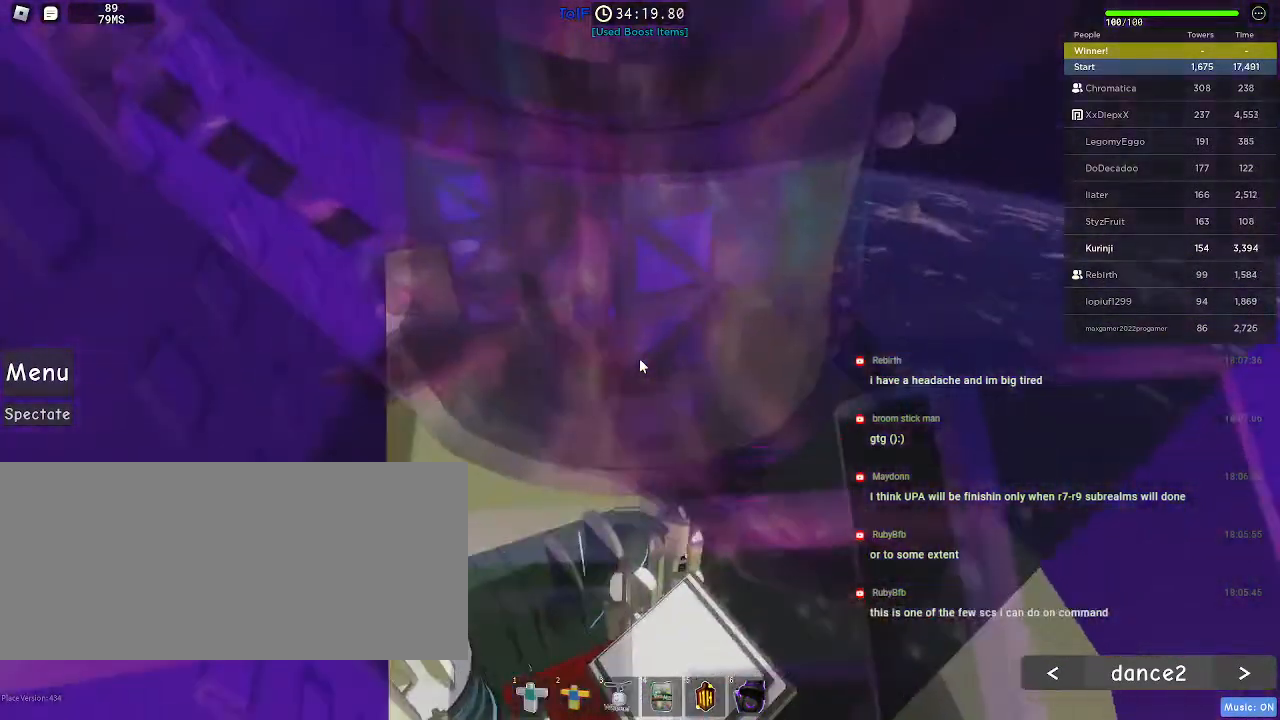
{"keys": [], "mouse": ["right"], "events": []}
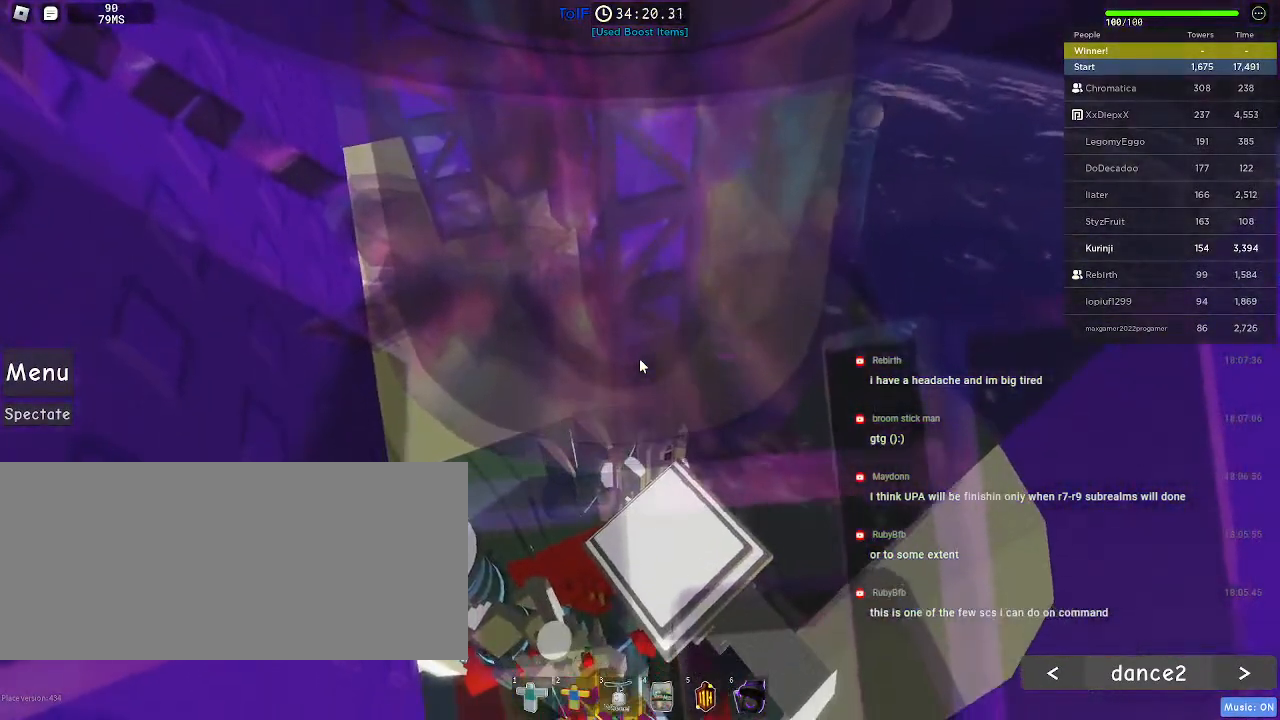
{"keys": ["w"], "mouse": ["right"], "events": [[50, "space", "down"], [84, "w", "down"], [167, "space", "up"]]}
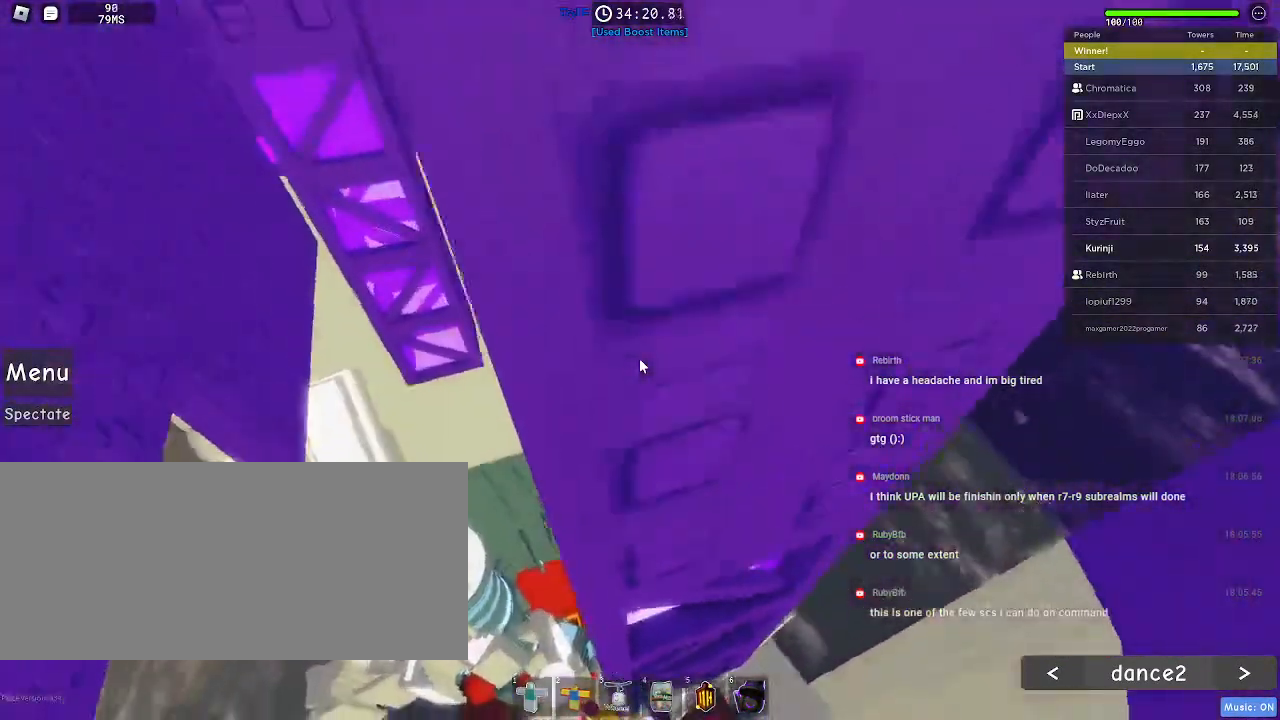
{"keys": ["w"], "mouse": [], "events": [[167, "mouse_right", "up"]]}
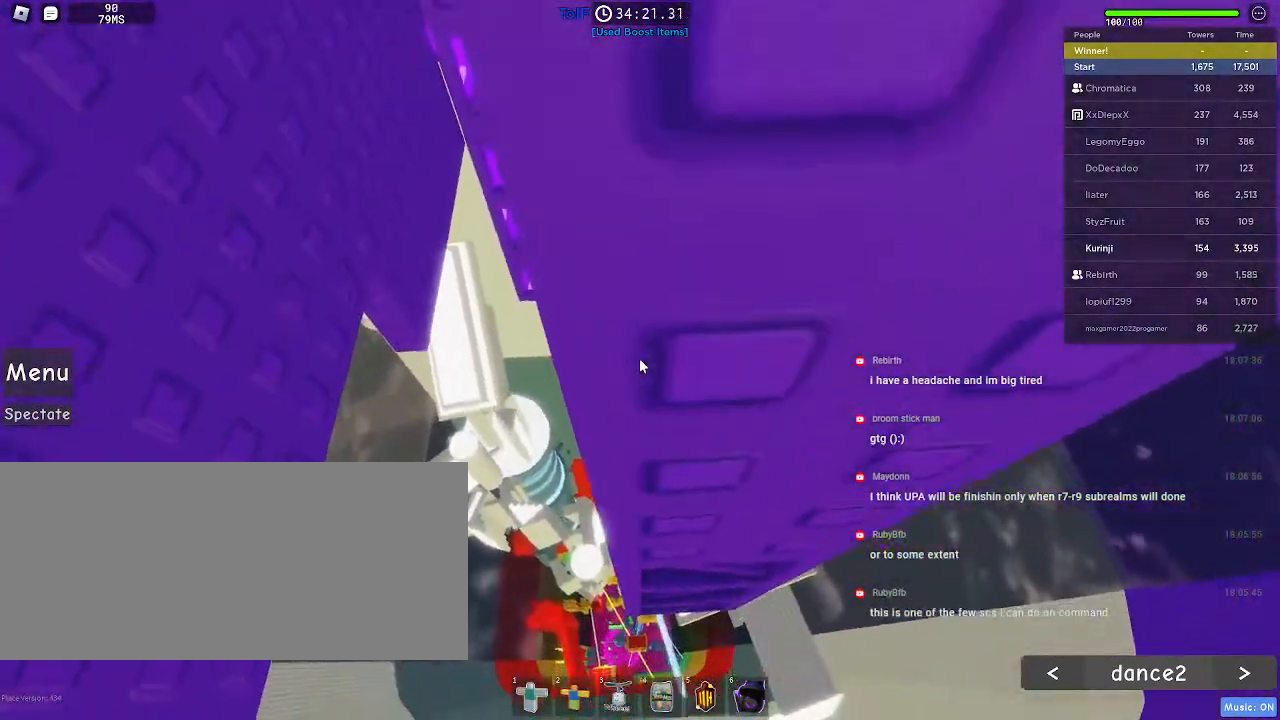
{"keys": ["a", "w"], "mouse": [], "events": [[184, "a", "down"]]}
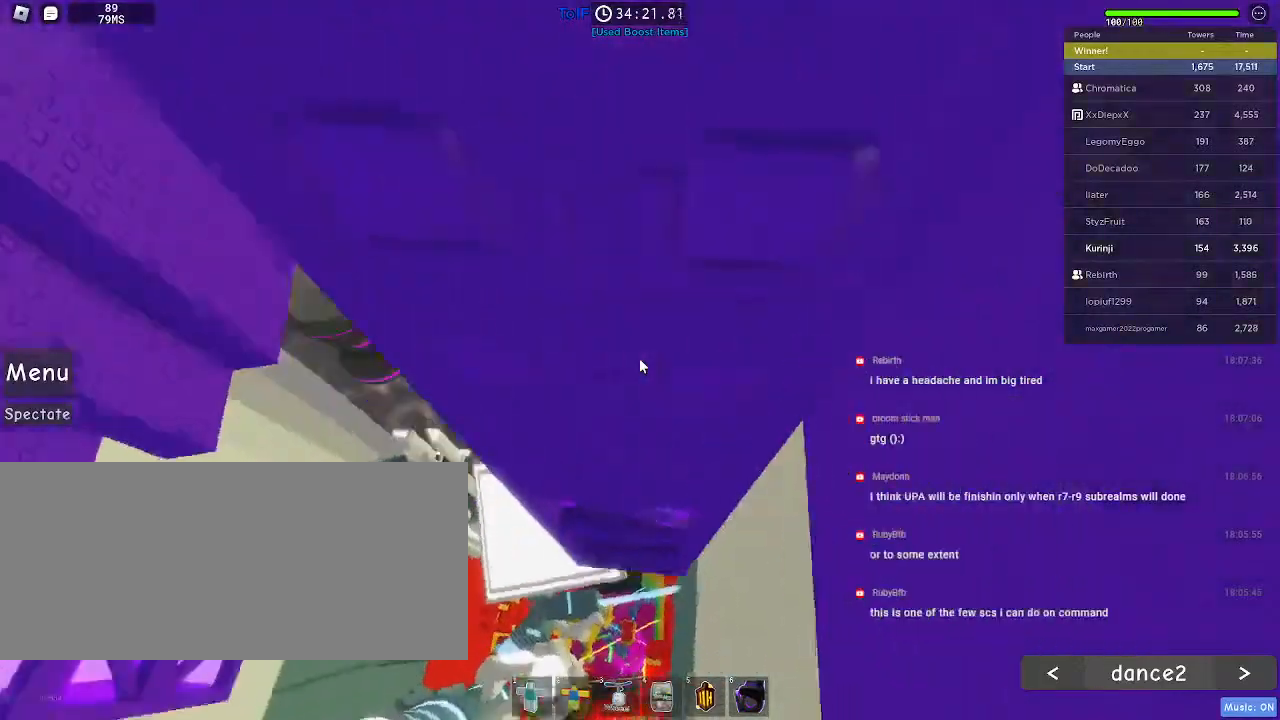
{"keys": ["a", "w"], "mouse": [], "events": [[17, "a", "up"], [484, "a", "down"]]}
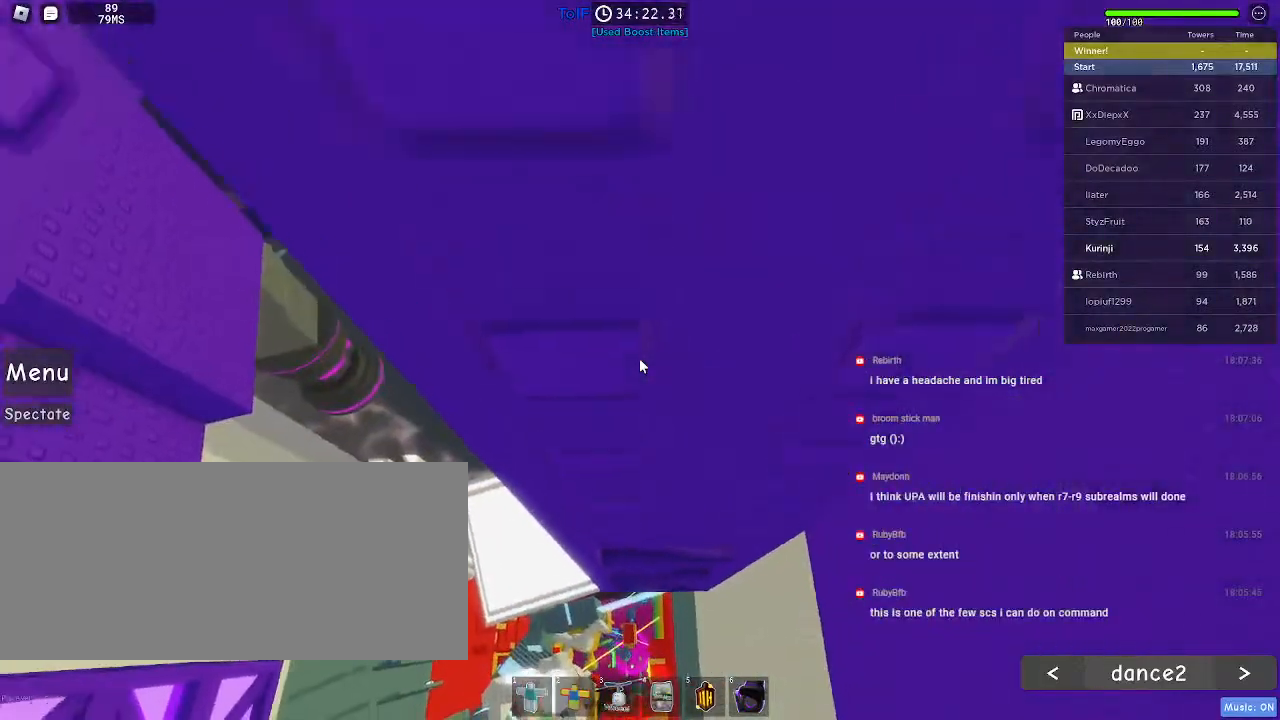
{"keys": ["w"], "mouse": [], "events": [[317, "a", "up"]]}
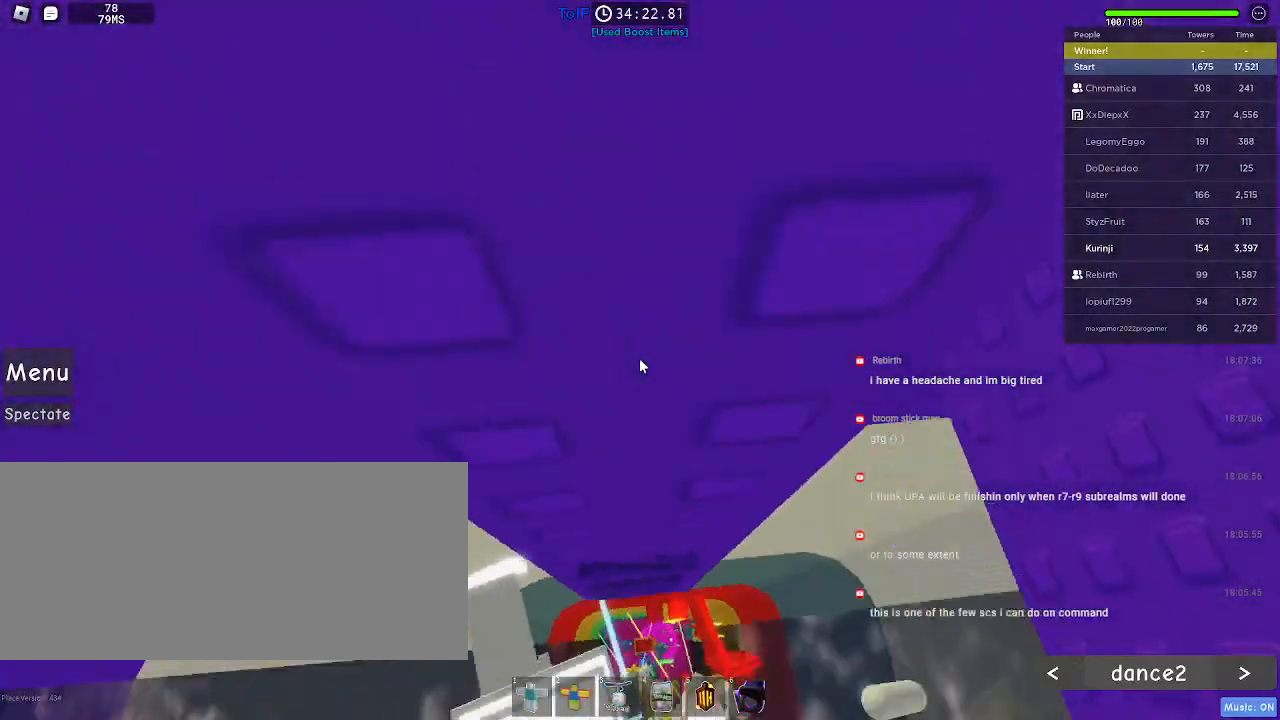
{"keys": ["w"], "mouse": [], "events": []}
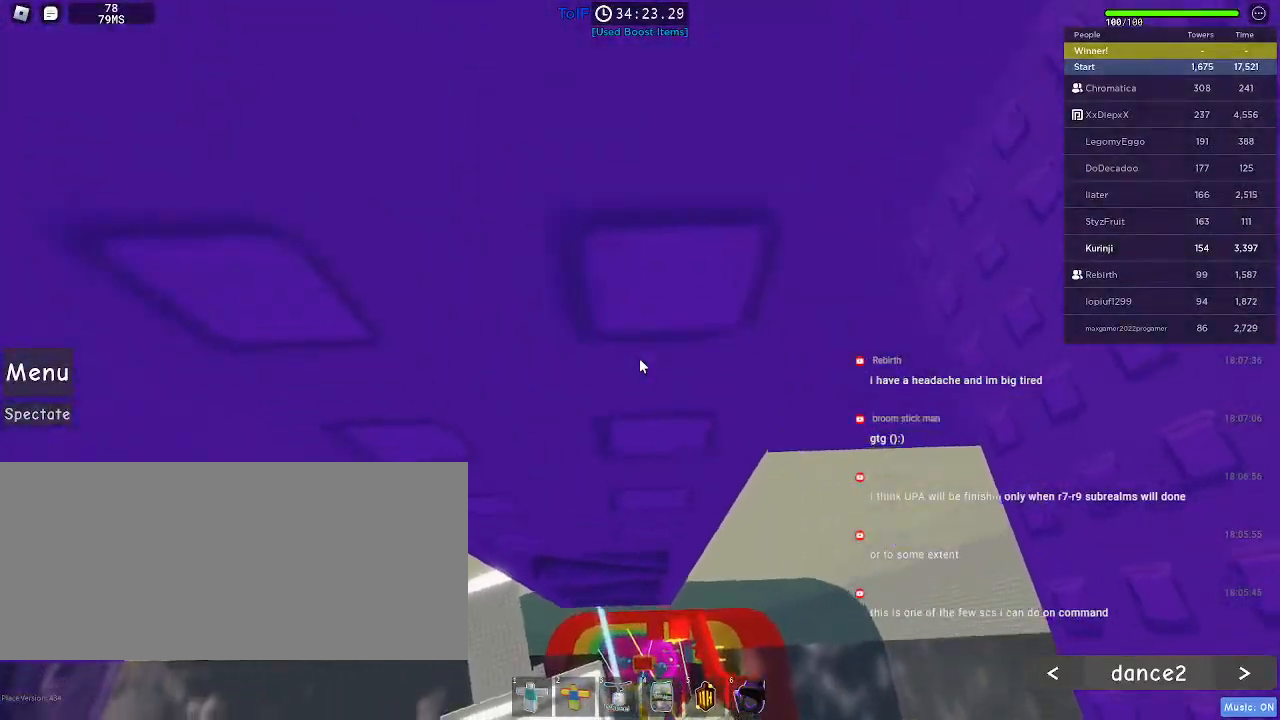
{"keys": [], "mouse": [], "events": [[417, "w", "up"]]}
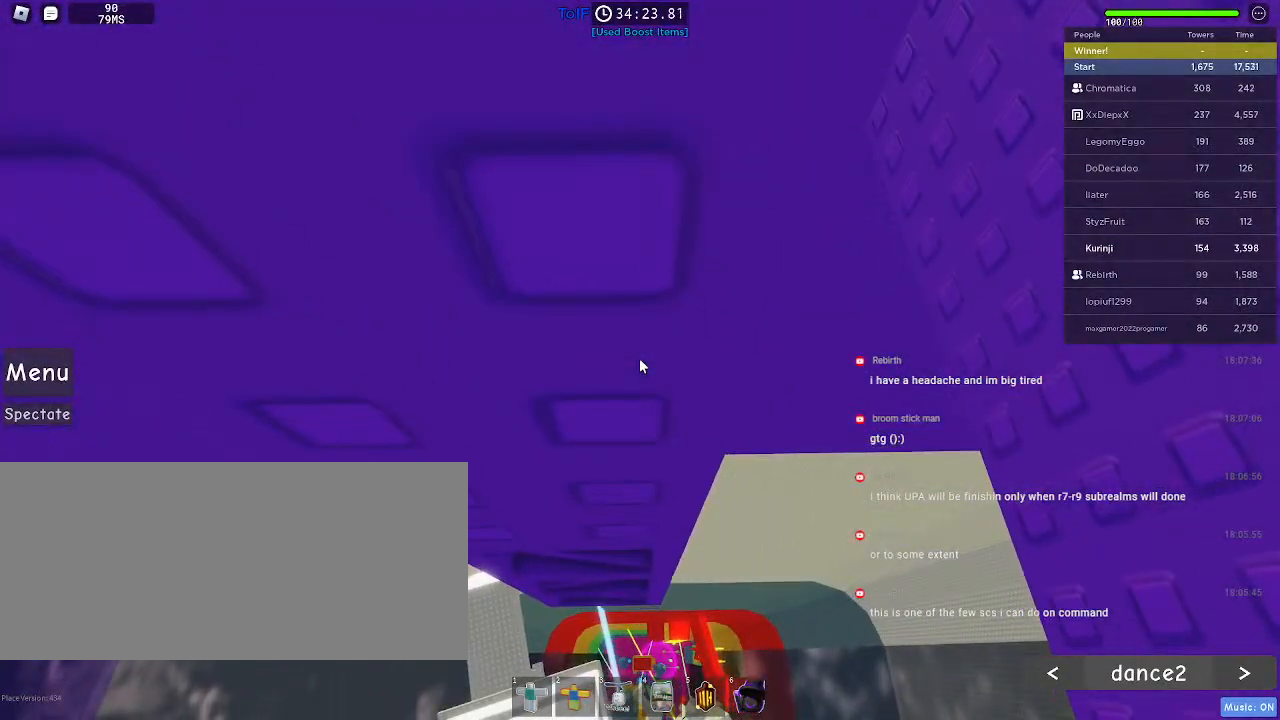
{"keys": ["s"], "mouse": [], "events": [[134, "s", "down"]]}
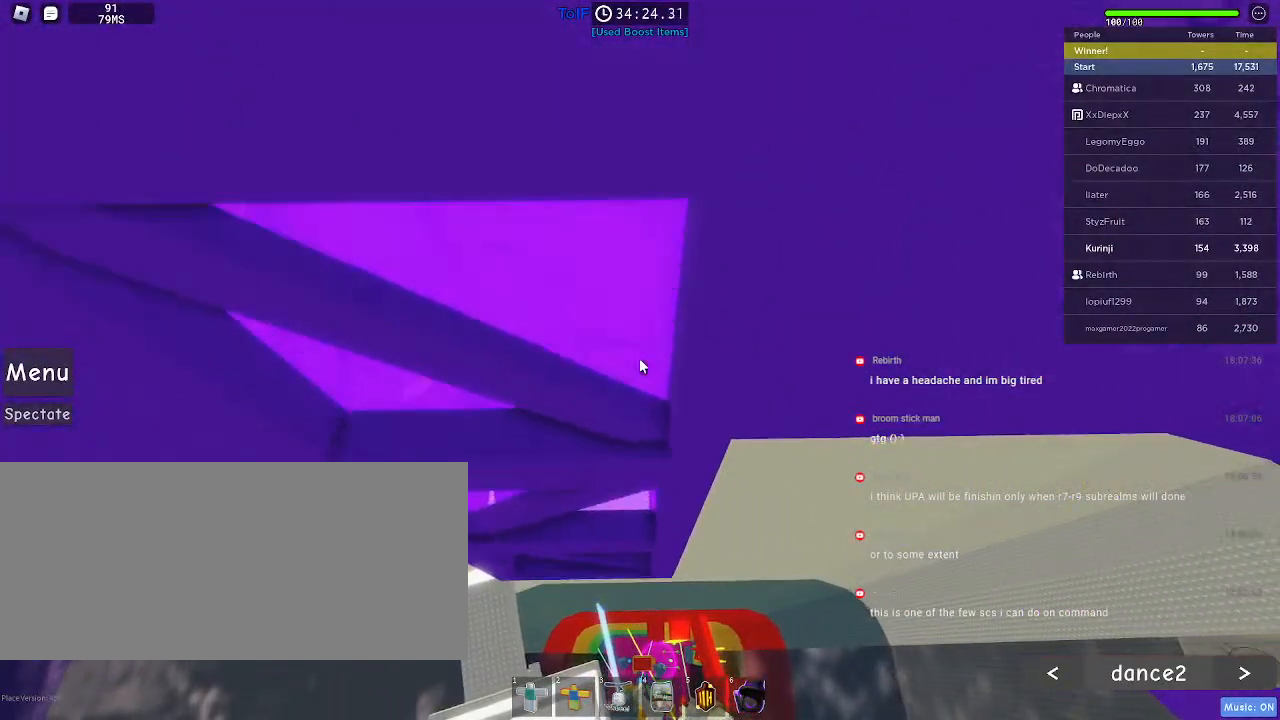
{"keys": [], "mouse": [], "events": [[34, "s", "up"]]}
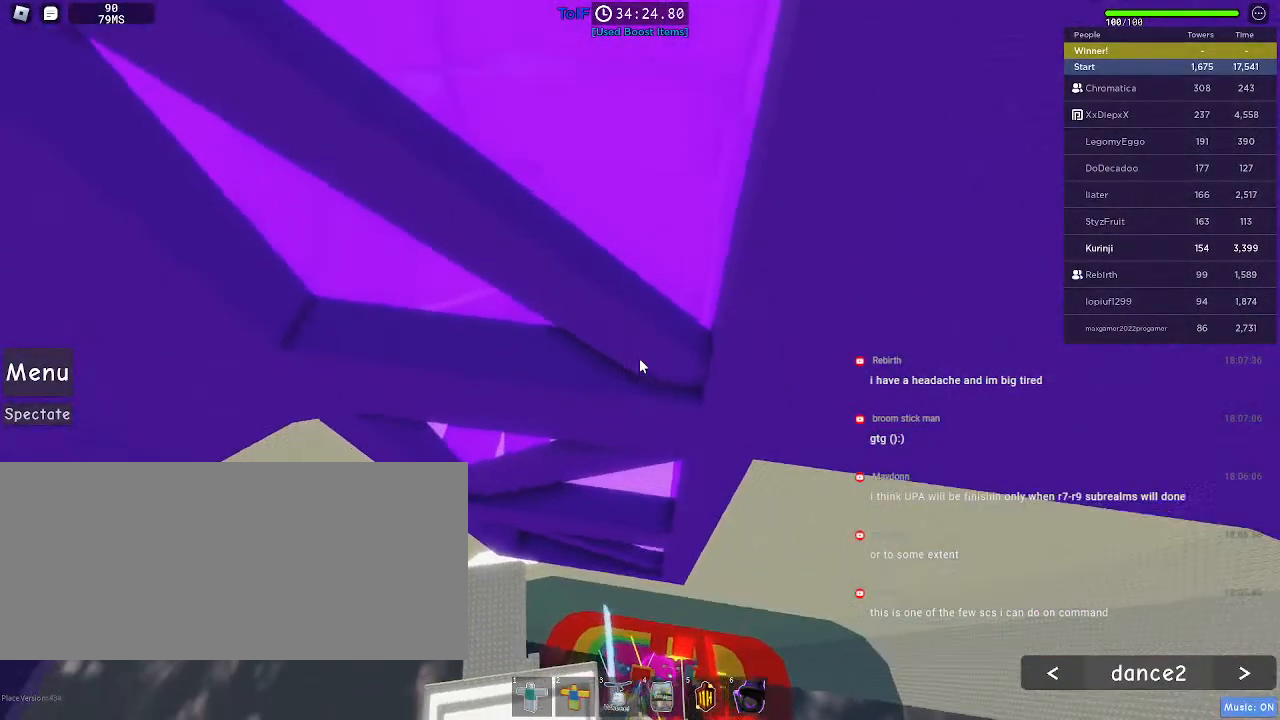
{"keys": [], "mouse": [], "events": []}
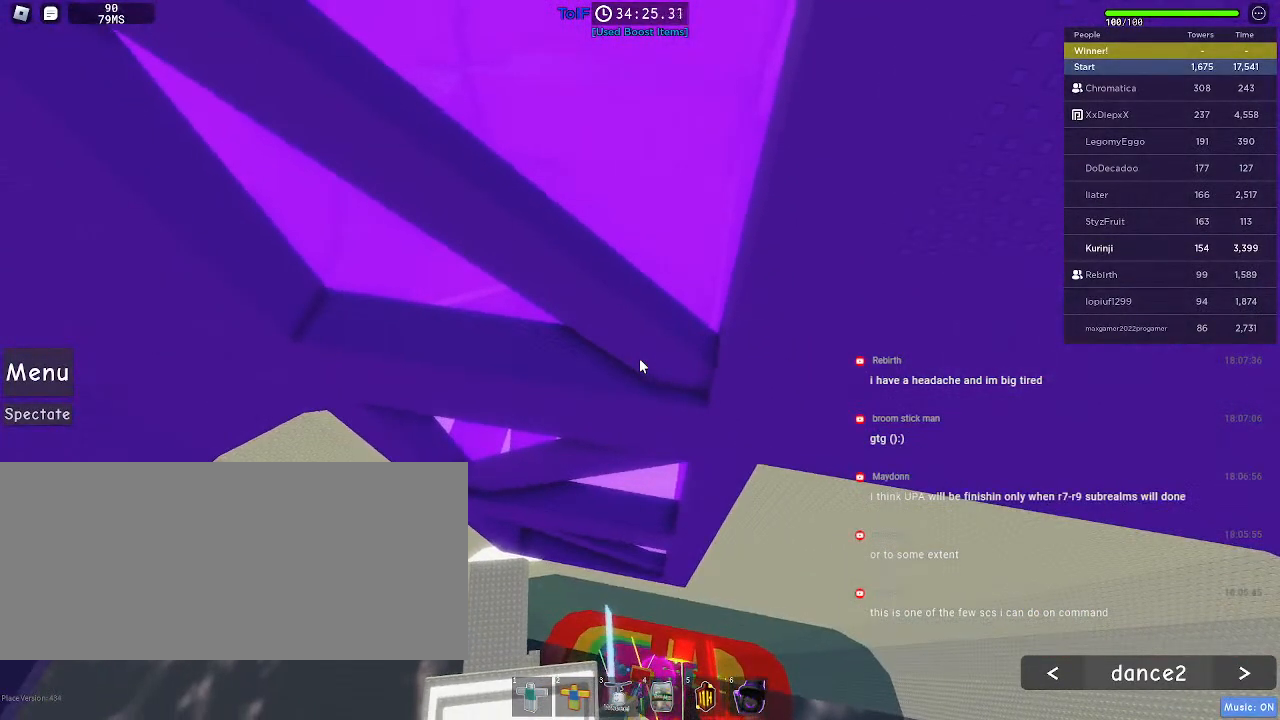
{"keys": [], "mouse": ["right"], "events": [[34, "mouse_right", "down"], [184, "mouse_wheel", "down"], [300, "mouse_wheel", "up"]]}
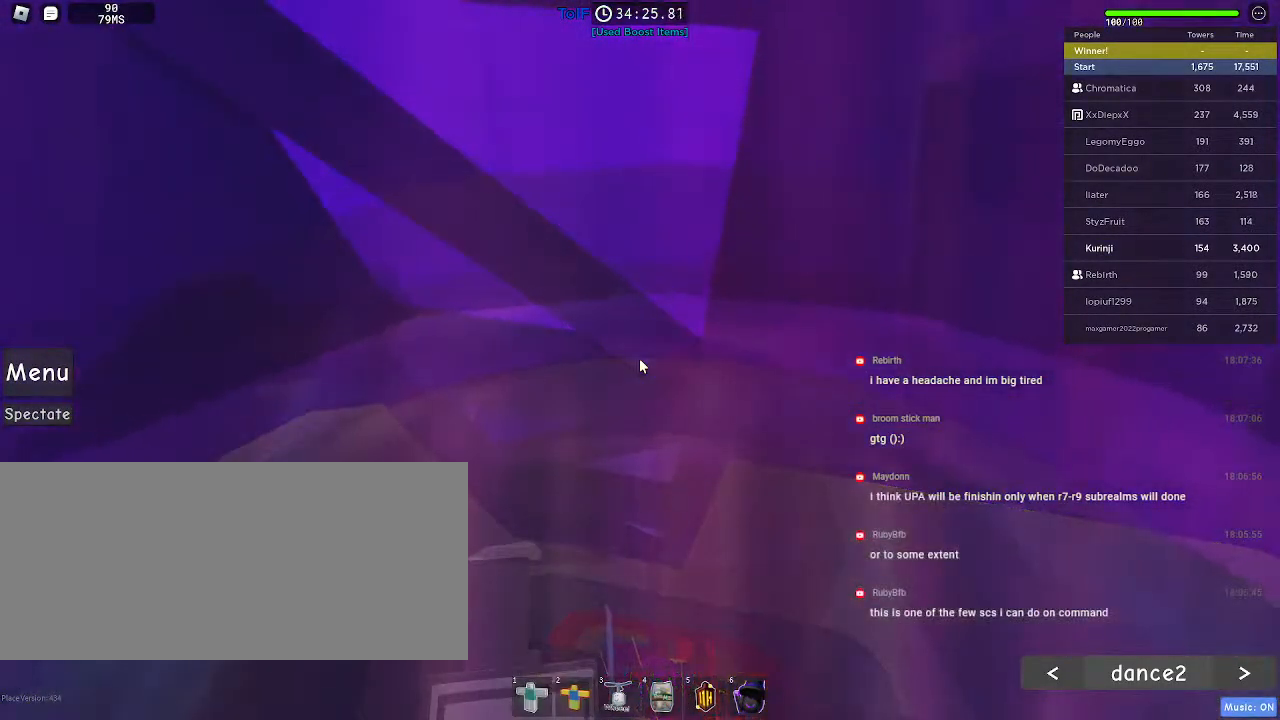
{"keys": [], "mouse": ["right"], "events": []}
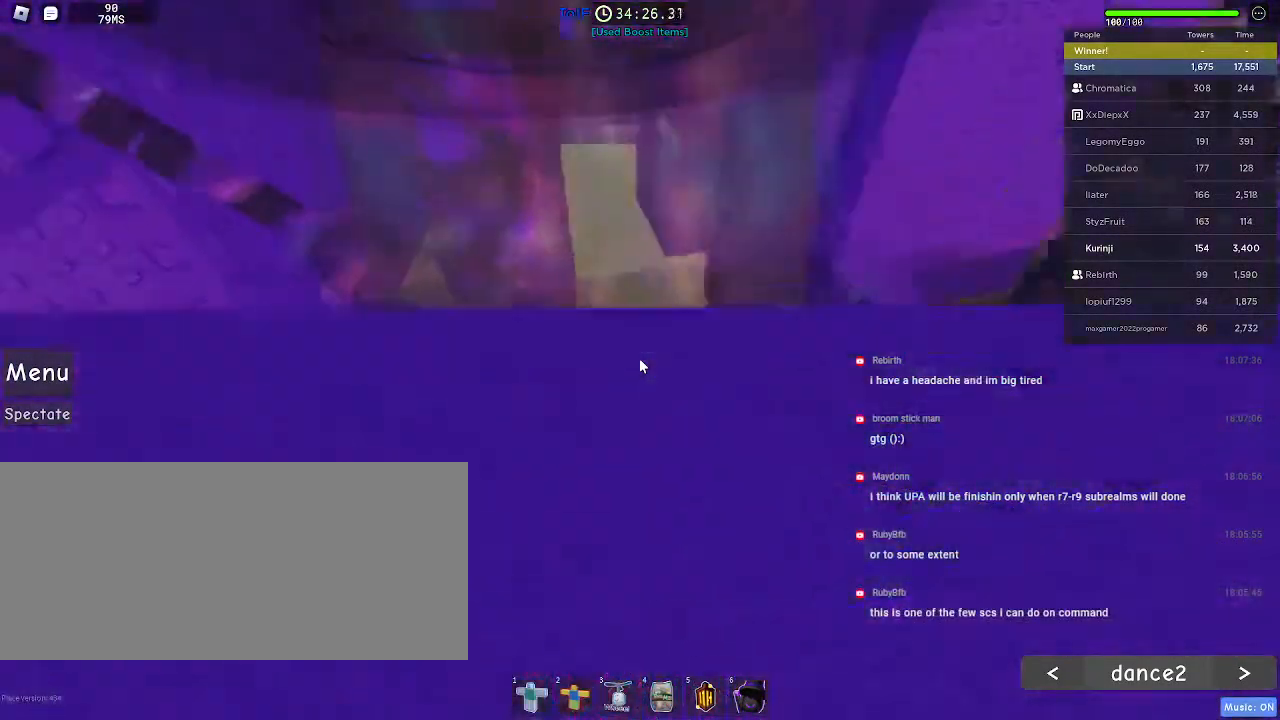
{"keys": ["w"], "mouse": ["right"], "events": [[317, "space", "down"], [434, "space", "up"], [500, "w", "down"]]}